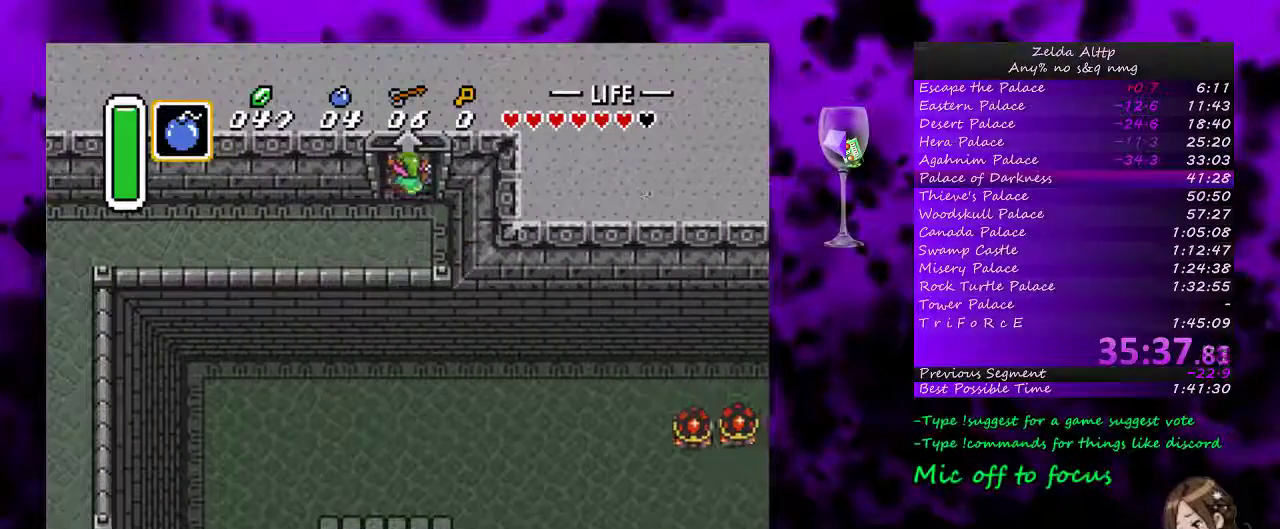
Gameplay with a controller (Nintendo layout); each line is a JSON object with the inputs held at the frame after it. "events" lists button and stick changes between this image and that frame as [ms after this image, input, new state], when the widget could be followed in between. Not read: L3 R3.
{"buttons": ["DPAD_UP"], "events": []}
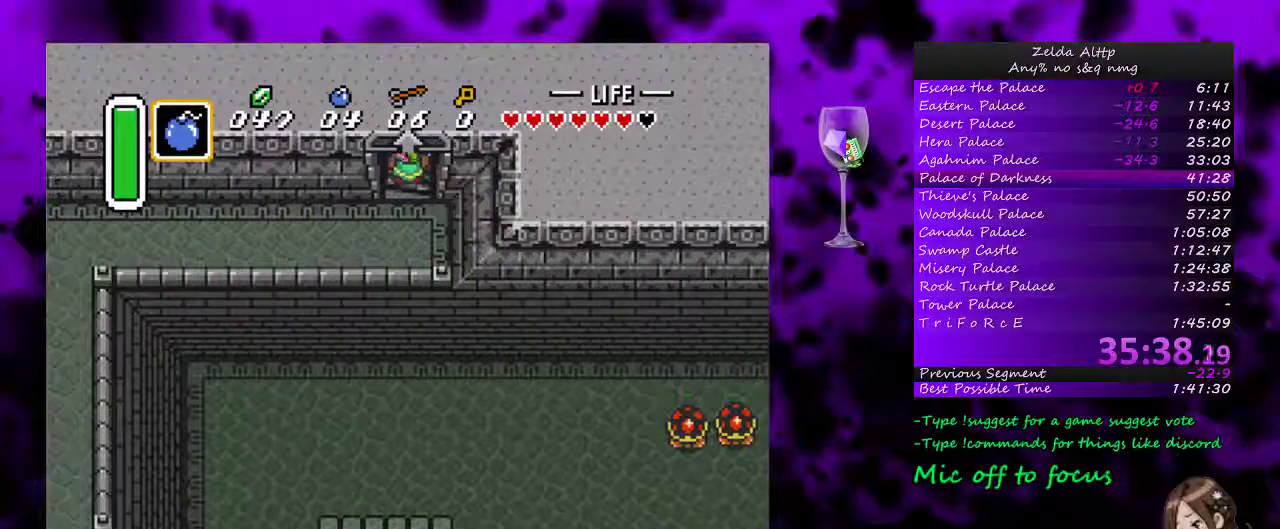
{"buttons": [], "events": [[150, "DPAD_UP", "up"]]}
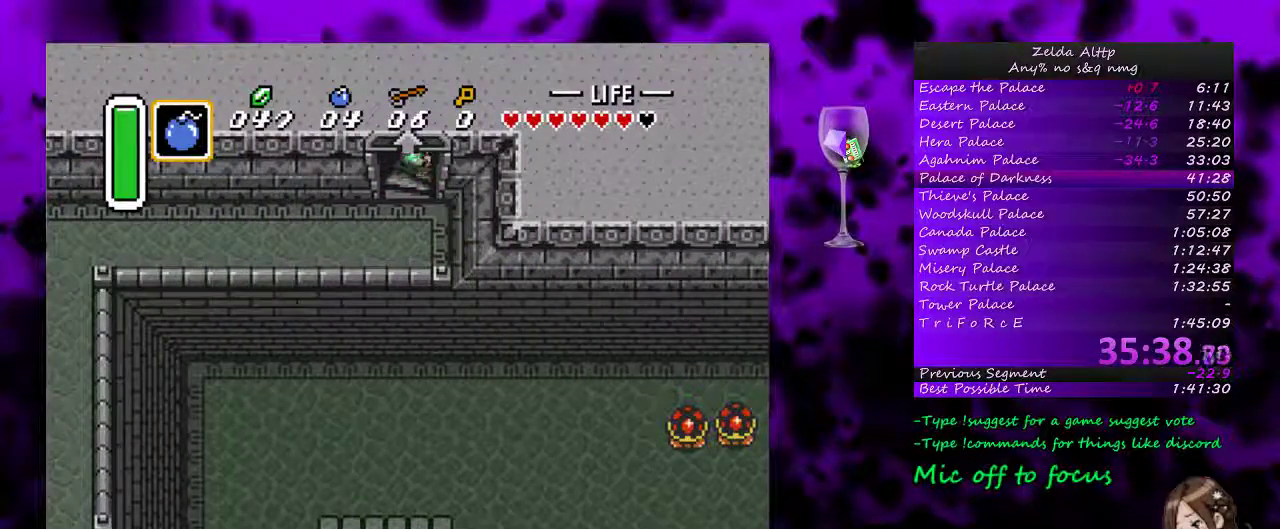
{"buttons": [], "events": []}
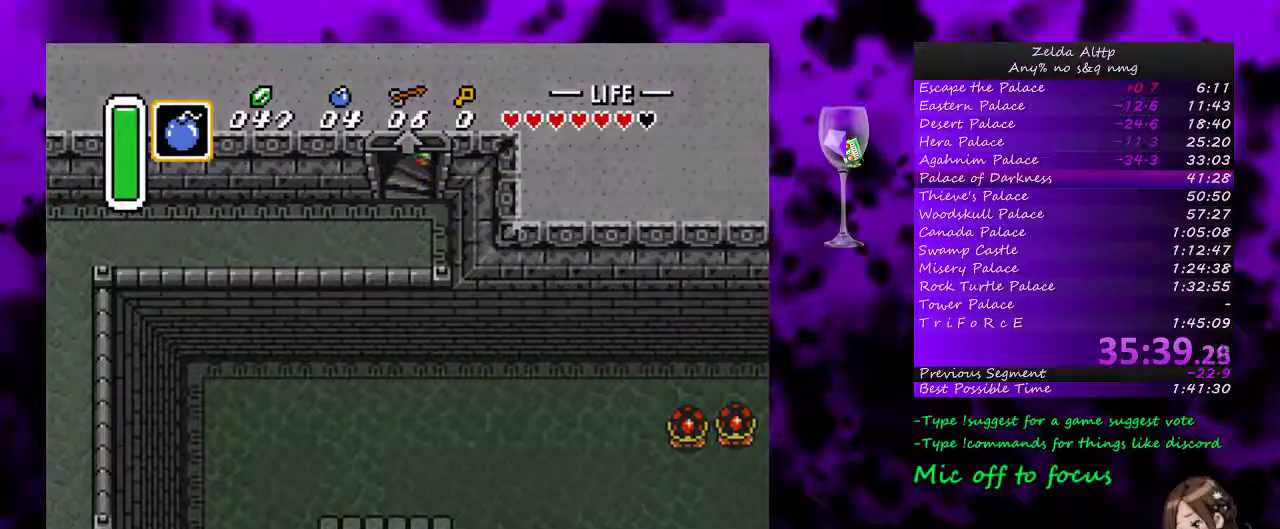
{"buttons": [], "events": []}
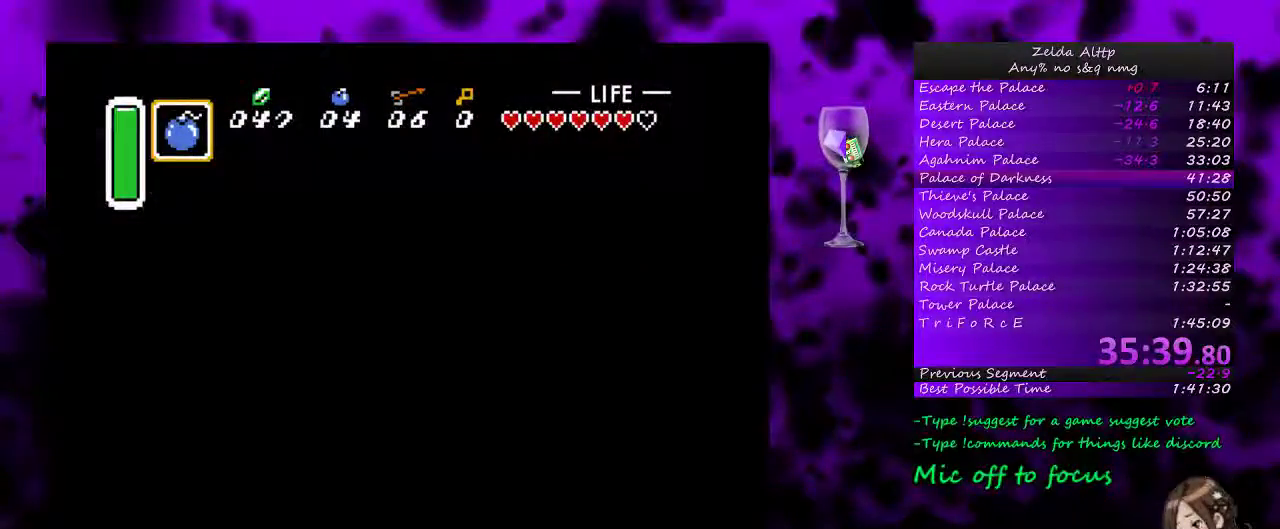
{"buttons": [], "events": []}
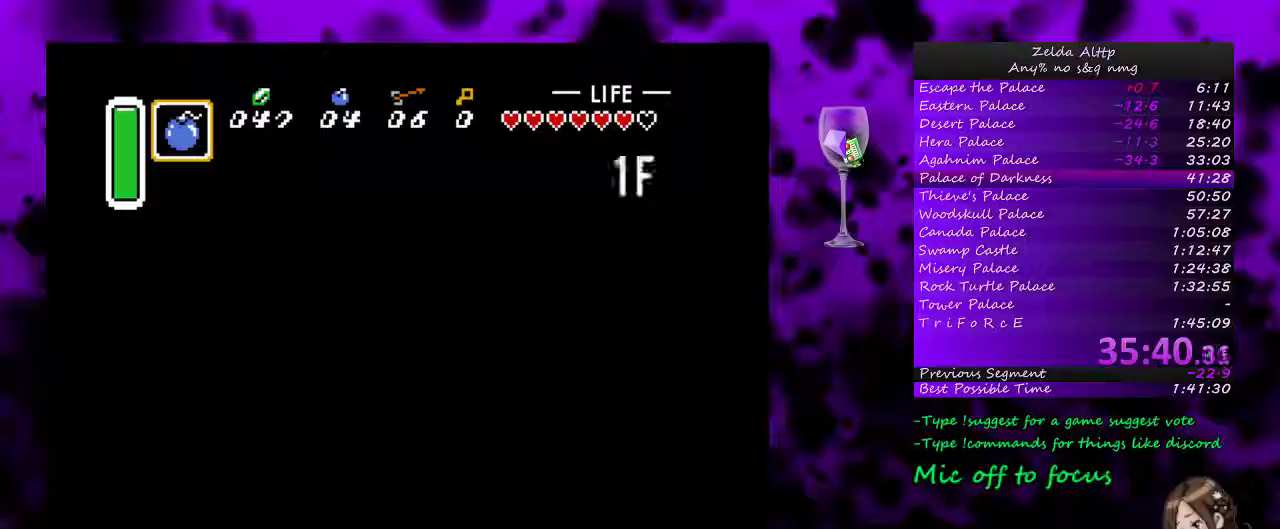
{"buttons": [], "events": []}
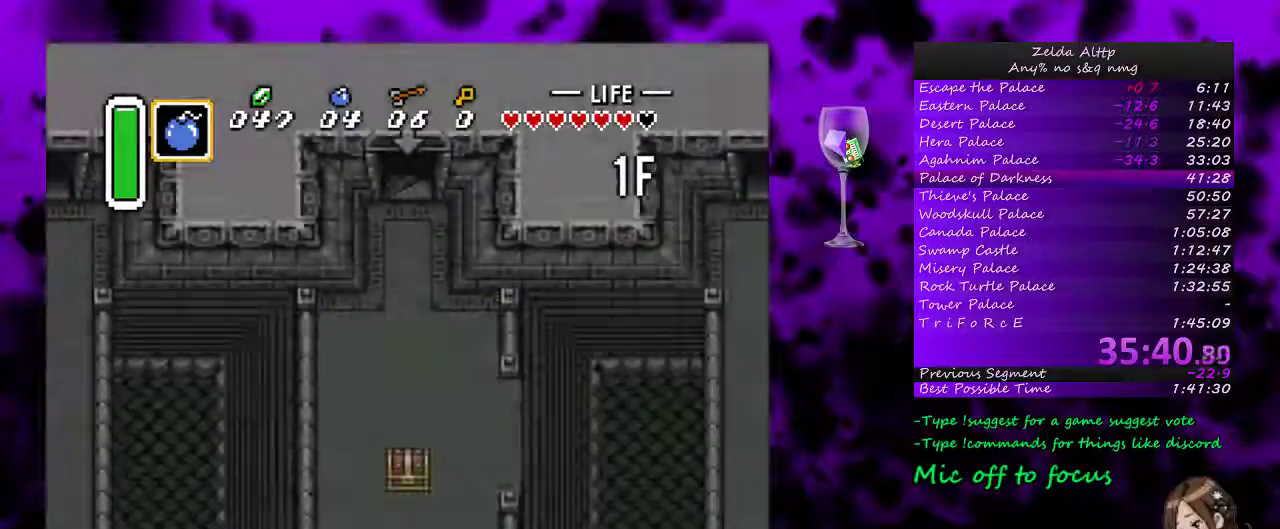
{"buttons": [], "events": []}
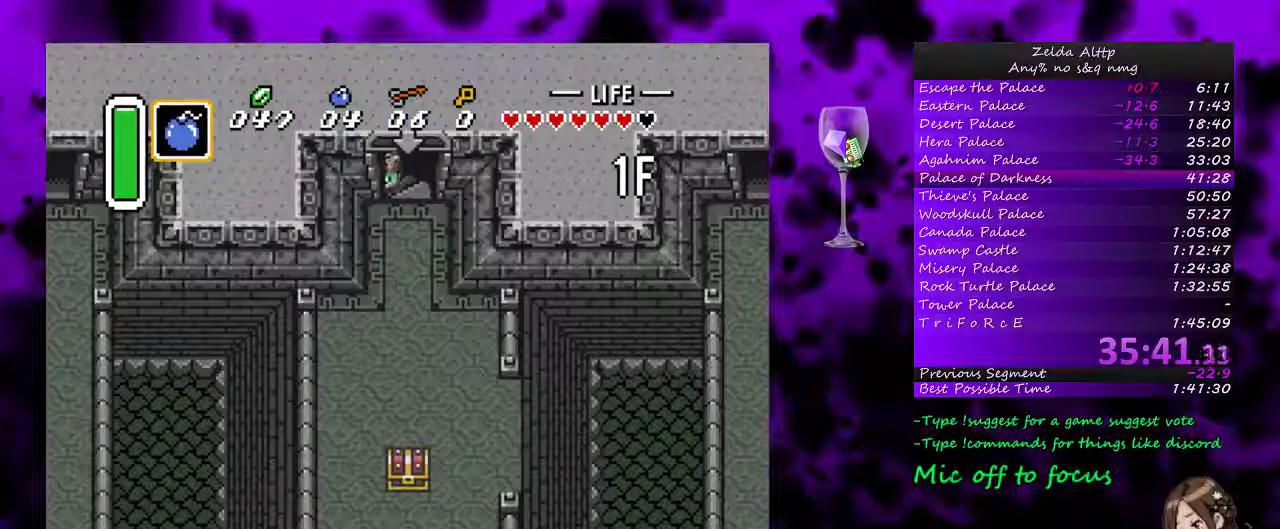
{"buttons": ["DPAD_DOWN"], "events": [[383, "DPAD_DOWN", "down"]]}
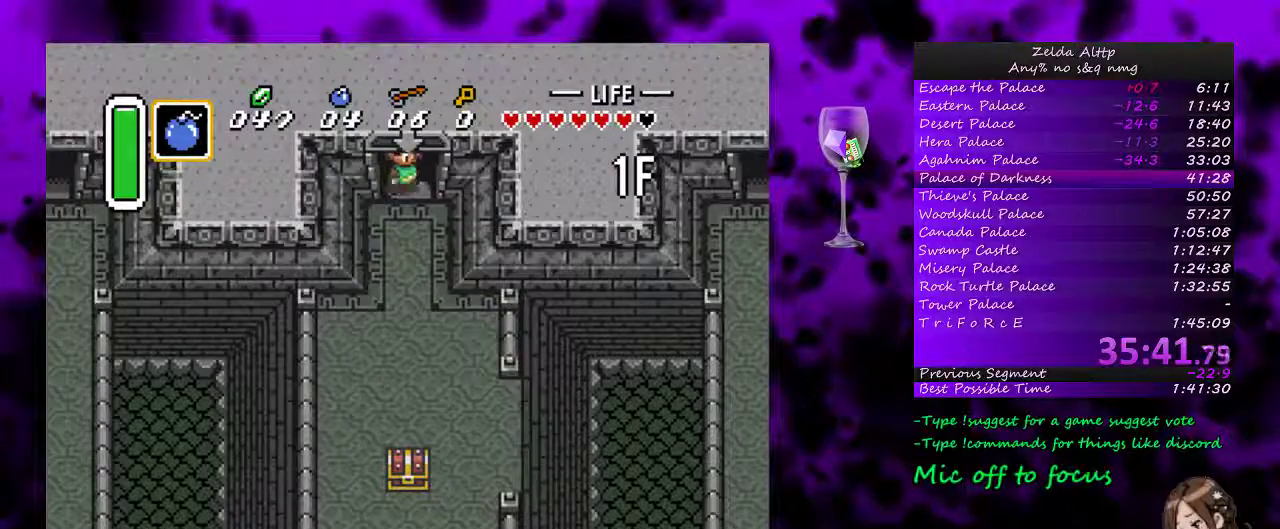
{"buttons": ["DPAD_DOWN", "DPAD_RIGHT"], "events": [[450, "DPAD_RIGHT", "down"]]}
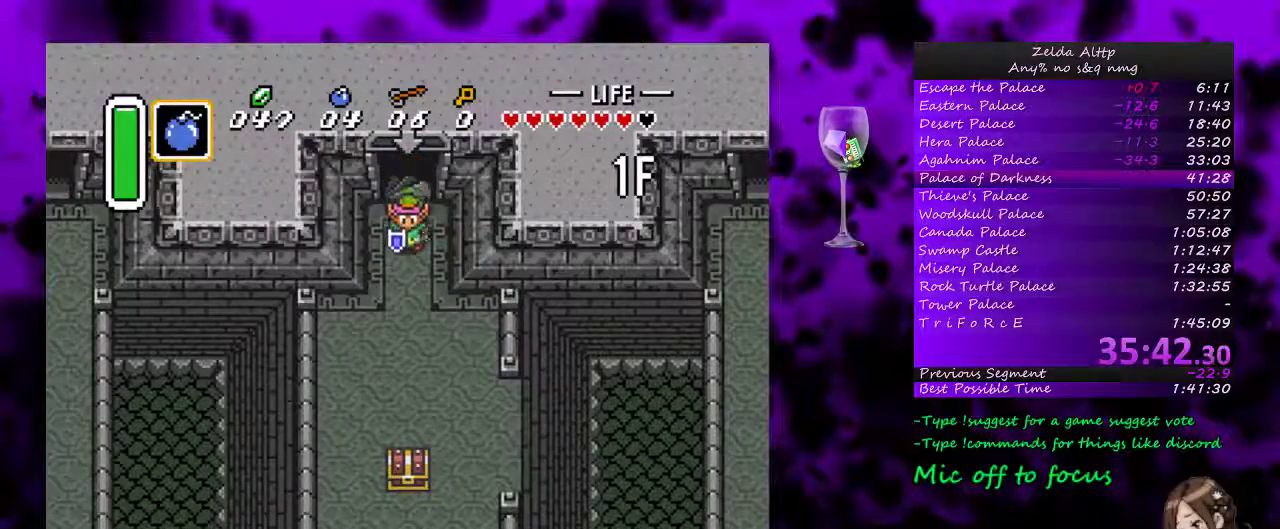
{"buttons": [], "events": [[50, "START", "down"], [100, "DPAD_RIGHT", "up"], [267, "DPAD_DOWN", "up"], [433, "START", "up"]]}
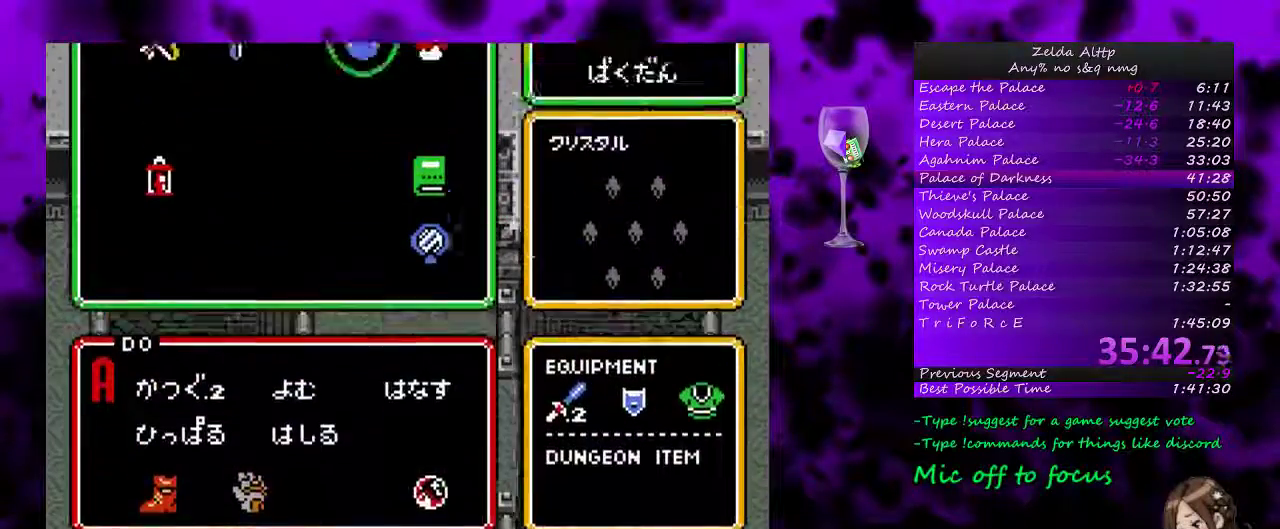
{"buttons": [], "events": [[100, "DPAD_RIGHT", "down"], [167, "DPAD_RIGHT", "up"]]}
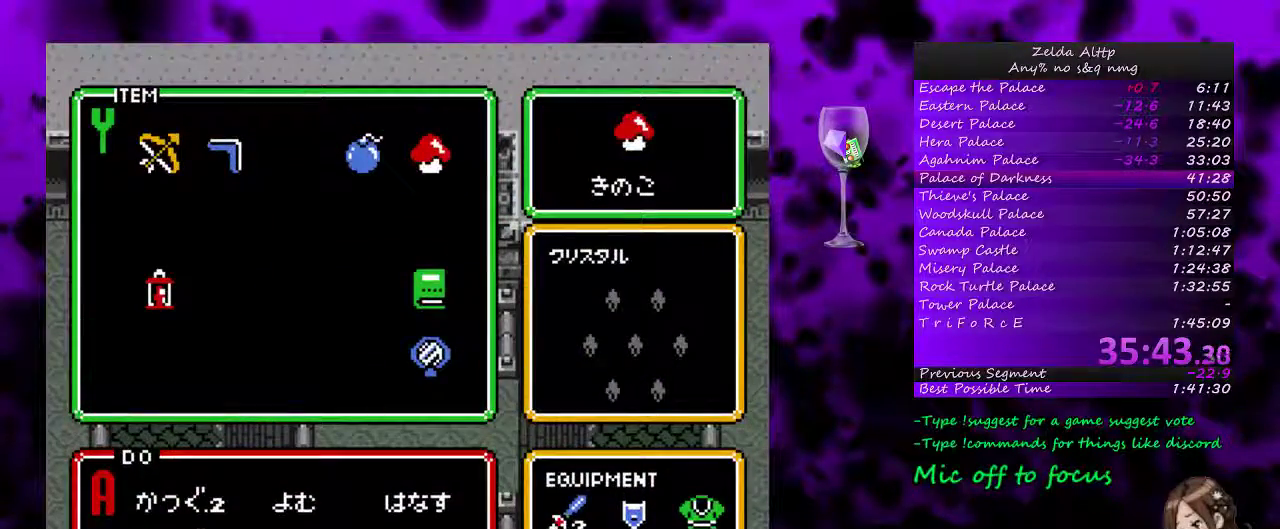
{"buttons": ["DPAD_DOWN"], "events": [[83, "DPAD_UP", "down"], [133, "DPAD_UP", "up"], [167, "START", "down"], [367, "DPAD_DOWN", "down"], [383, "START", "up"]]}
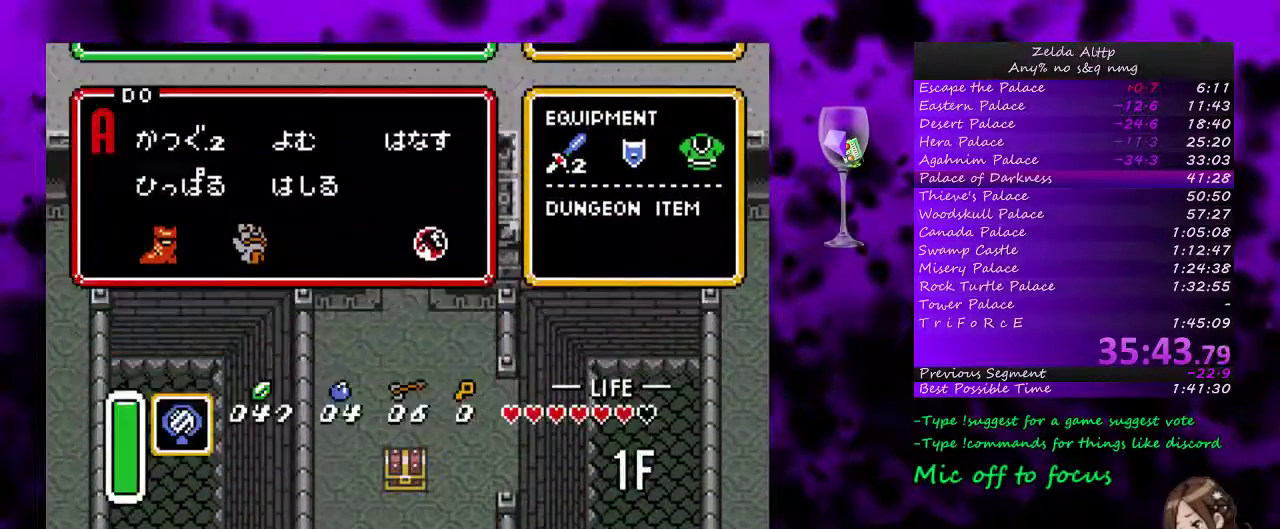
{"buttons": ["DPAD_DOWN"], "events": []}
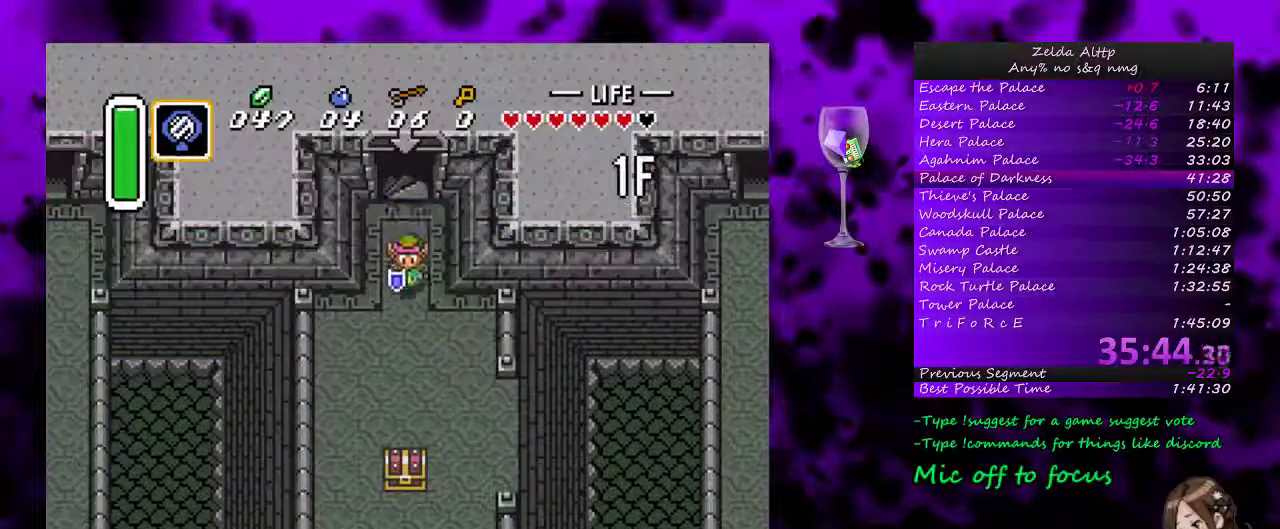
{"buttons": ["DPAD_DOWN", "DPAD_RIGHT"], "events": [[350, "DPAD_RIGHT", "down"]]}
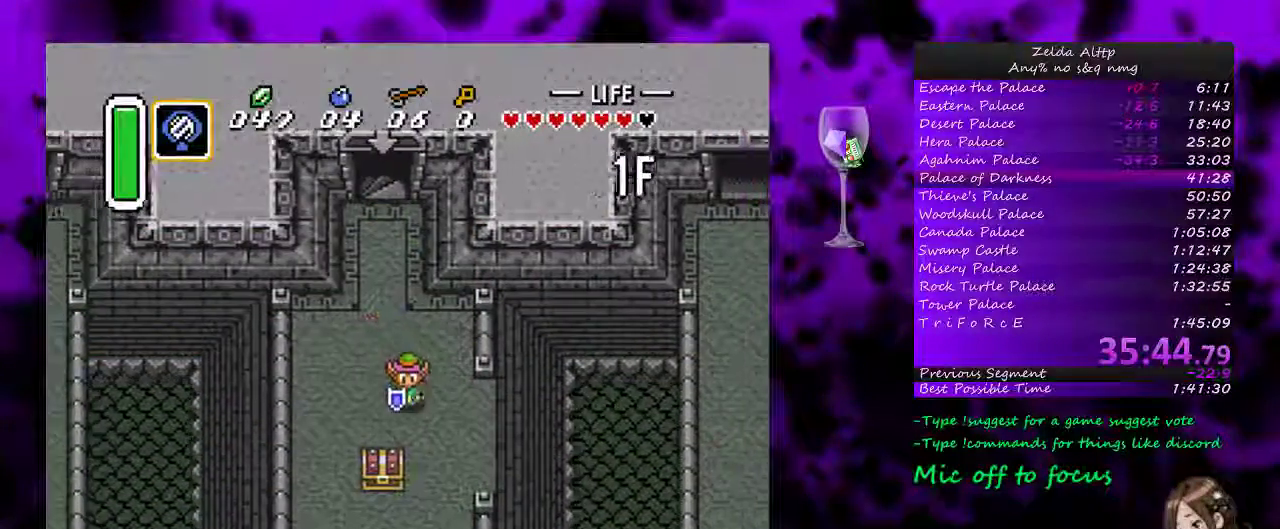
{"buttons": ["DPAD_DOWN"], "events": [[117, "DPAD_RIGHT", "up"]]}
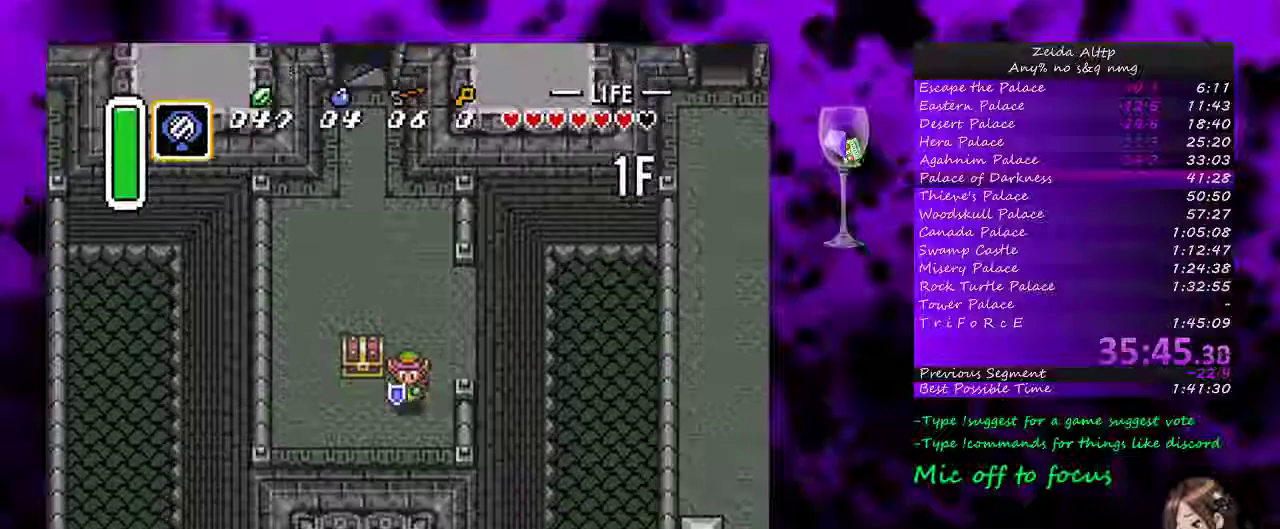
{"buttons": ["A"], "events": [[50, "DPAD_LEFT", "down"], [83, "DPAD_DOWN", "up"], [133, "DPAD_UP", "down"], [167, "DPAD_LEFT", "up"], [233, "A", "down"], [267, "DPAD_UP", "up"]]}
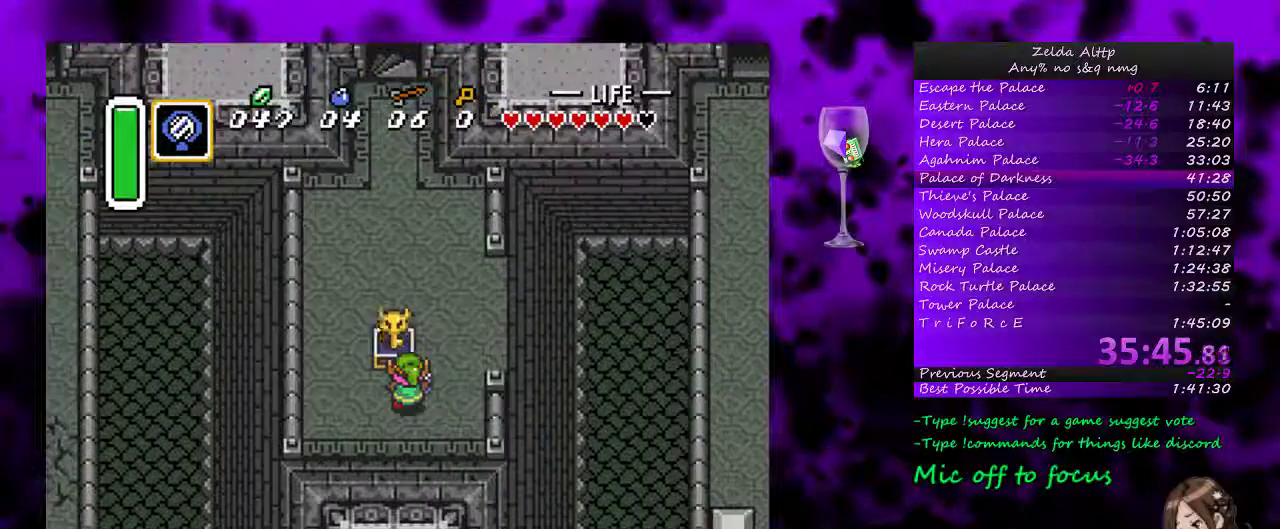
{"buttons": [], "events": [[50, "A", "up"], [367, "A", "down"], [417, "A", "up"]]}
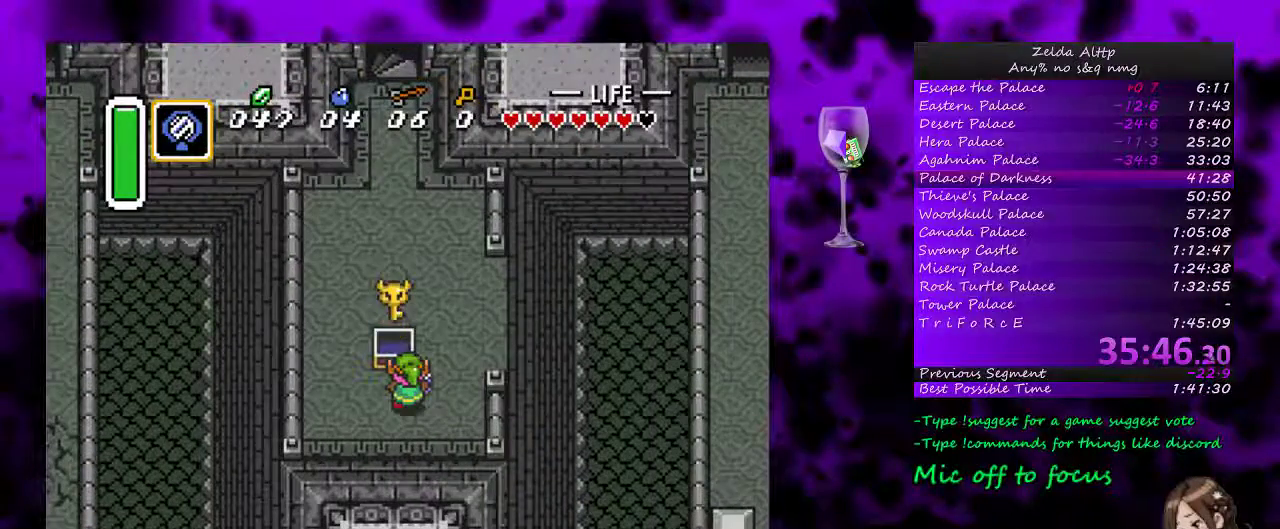
{"buttons": ["A", "DPAD_RIGHT"], "events": [[17, "A", "down"], [83, "DPAD_RIGHT", "down"], [233, "A", "up"], [300, "A", "down"], [367, "A", "up"], [450, "A", "down"]]}
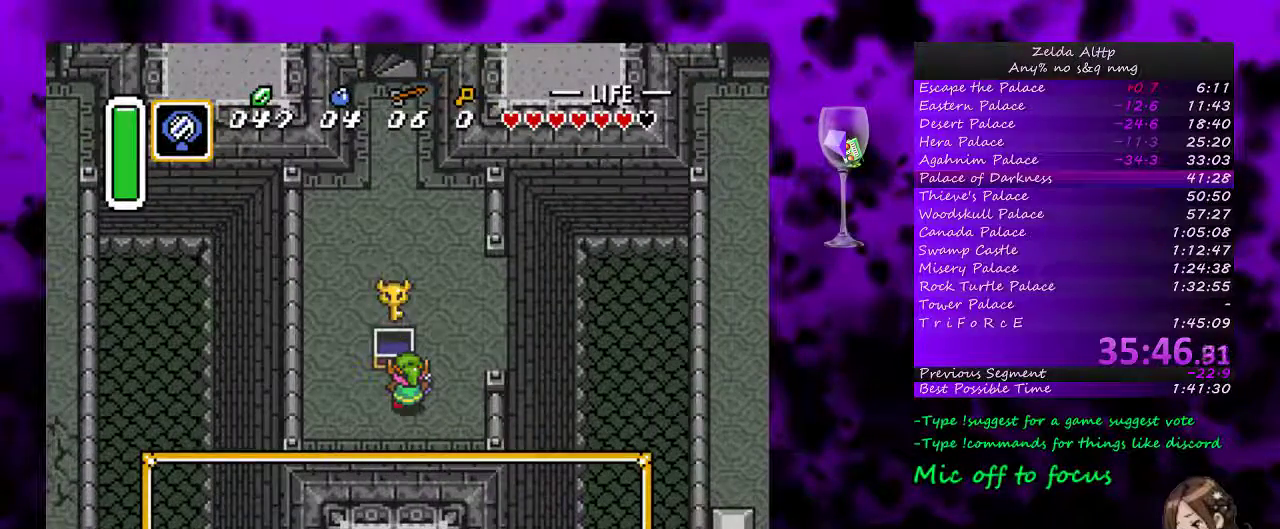
{"buttons": ["DPAD_RIGHT"], "events": [[17, "A", "up"], [83, "A", "down"], [167, "A", "up"], [233, "A", "down"], [300, "A", "up"], [367, "A", "down"], [417, "A", "up"]]}
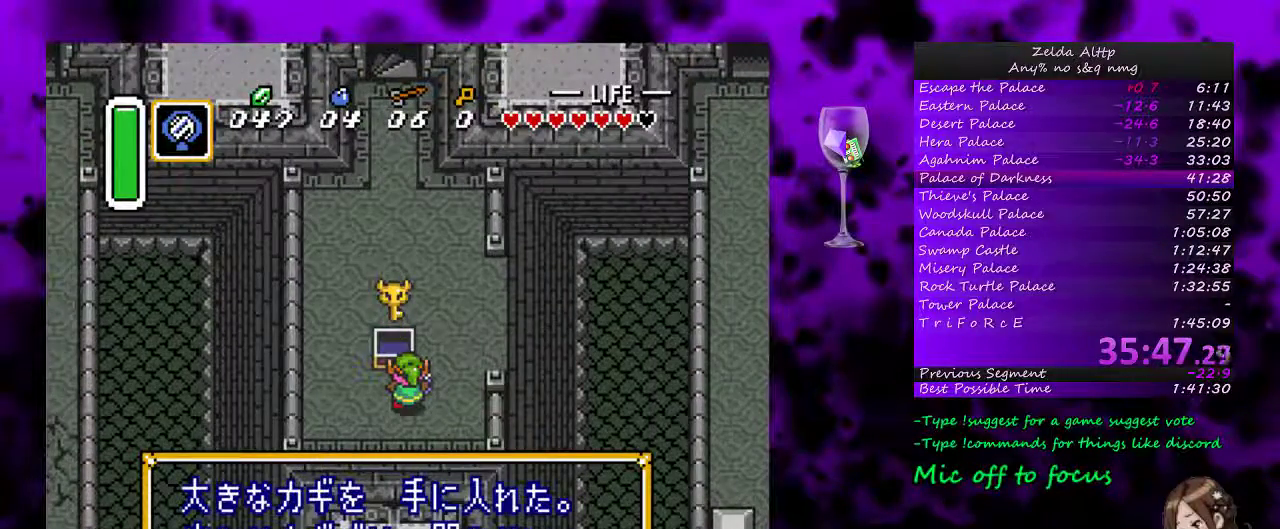
{"buttons": ["DPAD_UP", "DPAD_RIGHT"], "events": [[17, "A", "down"], [83, "A", "up"], [167, "A", "down"], [233, "A", "up"], [300, "A", "down"], [383, "A", "up"], [483, "DPAD_UP", "down"]]}
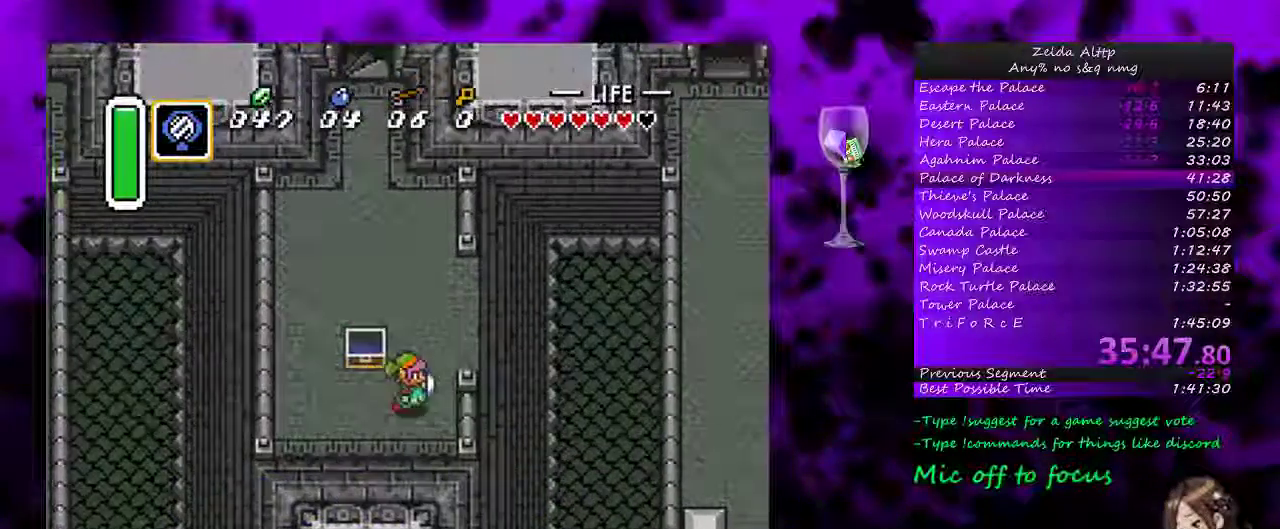
{"buttons": ["DPAD_RIGHT"], "events": [[267, "DPAD_UP", "up"], [367, "A", "down"], [483, "A", "up"]]}
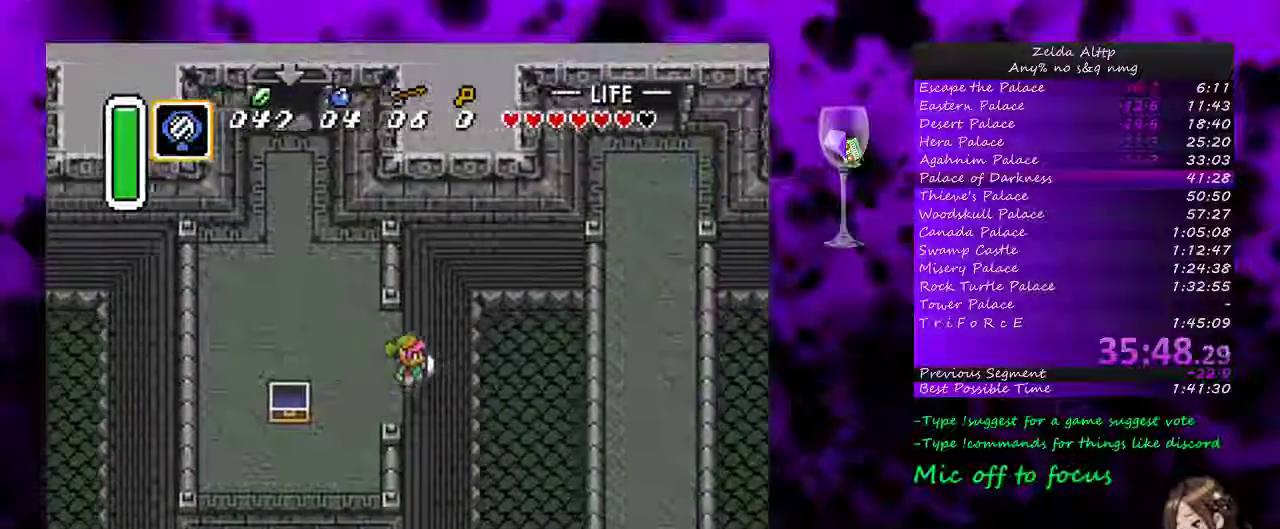
{"buttons": [], "events": [[133, "DPAD_RIGHT", "up"]]}
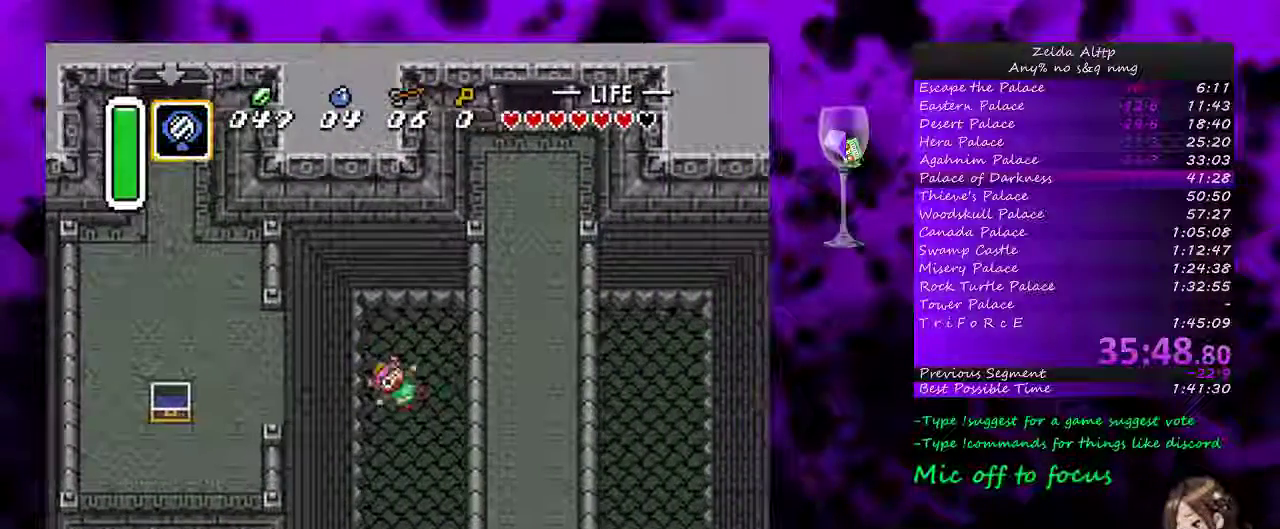
{"buttons": [], "events": []}
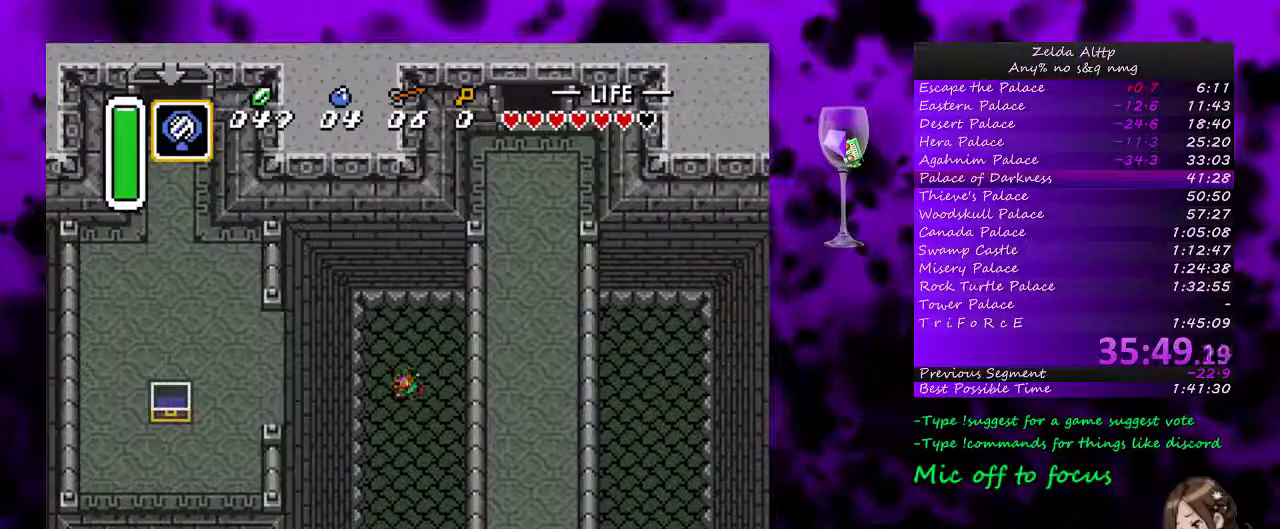
{"buttons": [], "events": []}
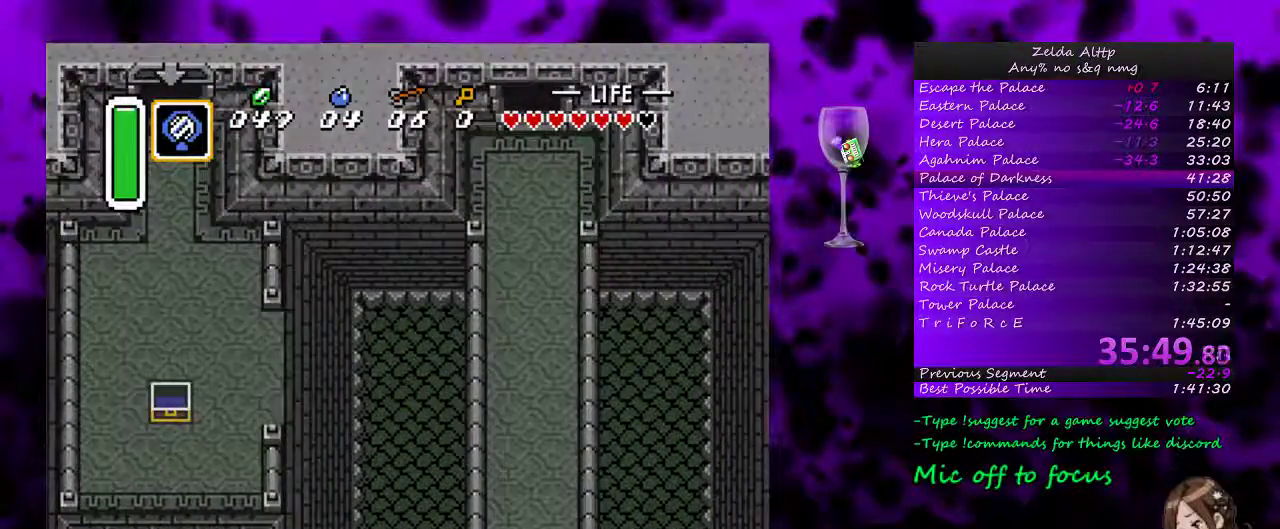
{"buttons": [], "events": []}
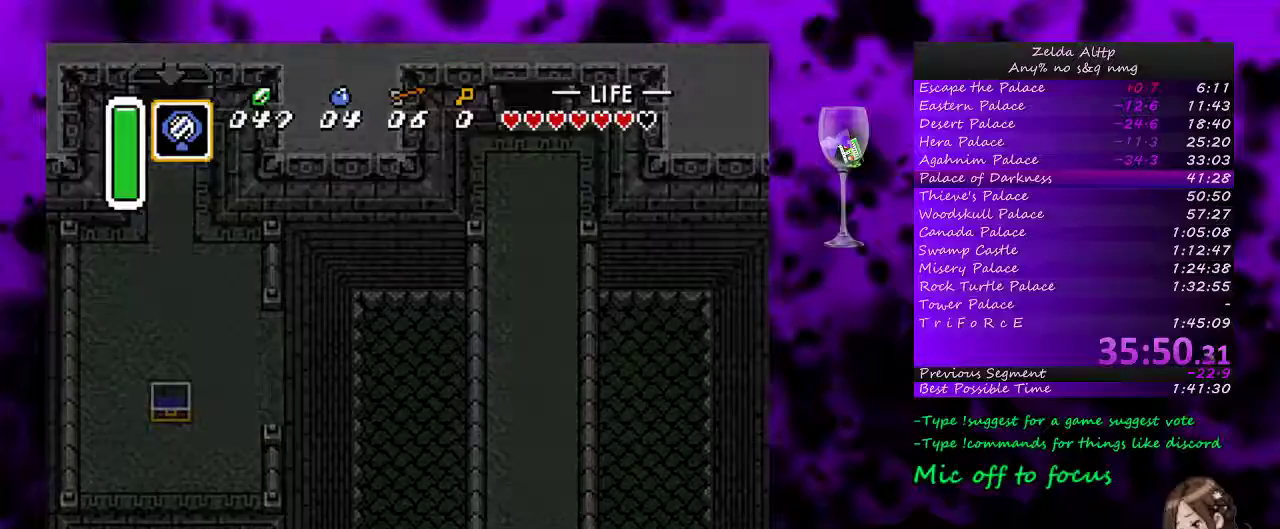
{"buttons": [], "events": []}
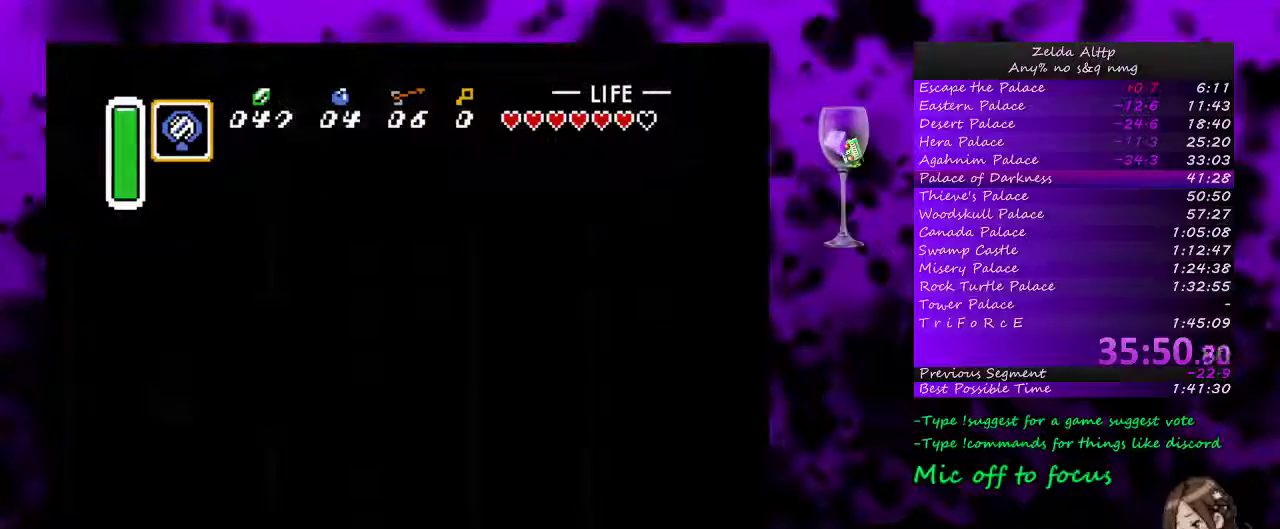
{"buttons": [], "events": []}